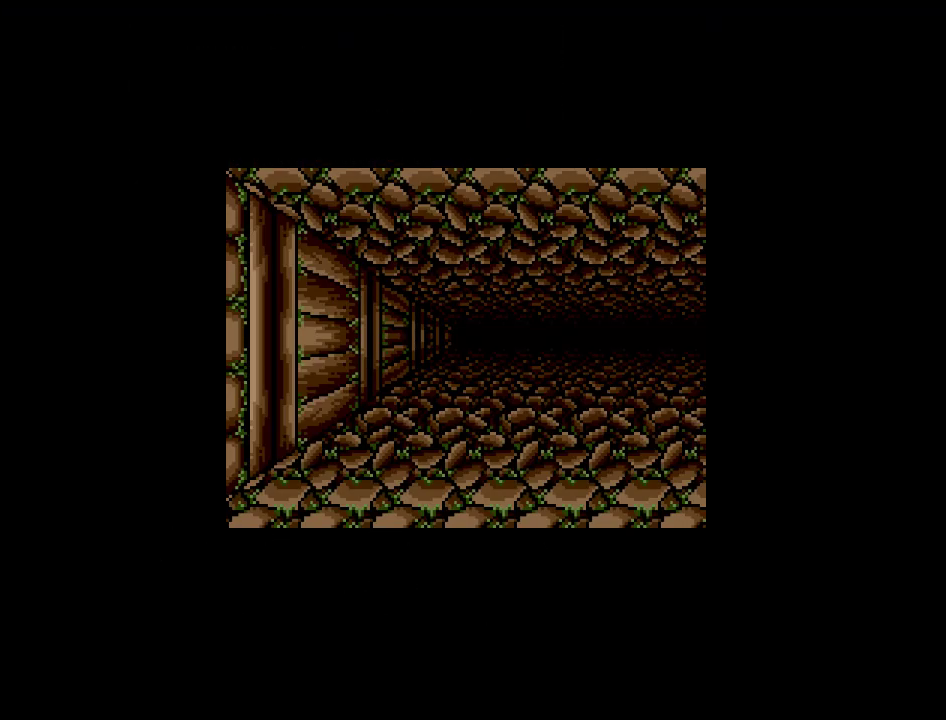
Gameplay with a controller (Nintendo layout); each line is a JSON object with the inputs held at the frame after it. "events" lists button and stick changes between this image and that frame as [ms after this image, input, new state], when the widget could be followed in between. Not read: A B L3 R3 X Y other_buttons.
{"buttons": ["DPAD_LEFT"], "events": [[500, "DPAD_LEFT", "down"]]}
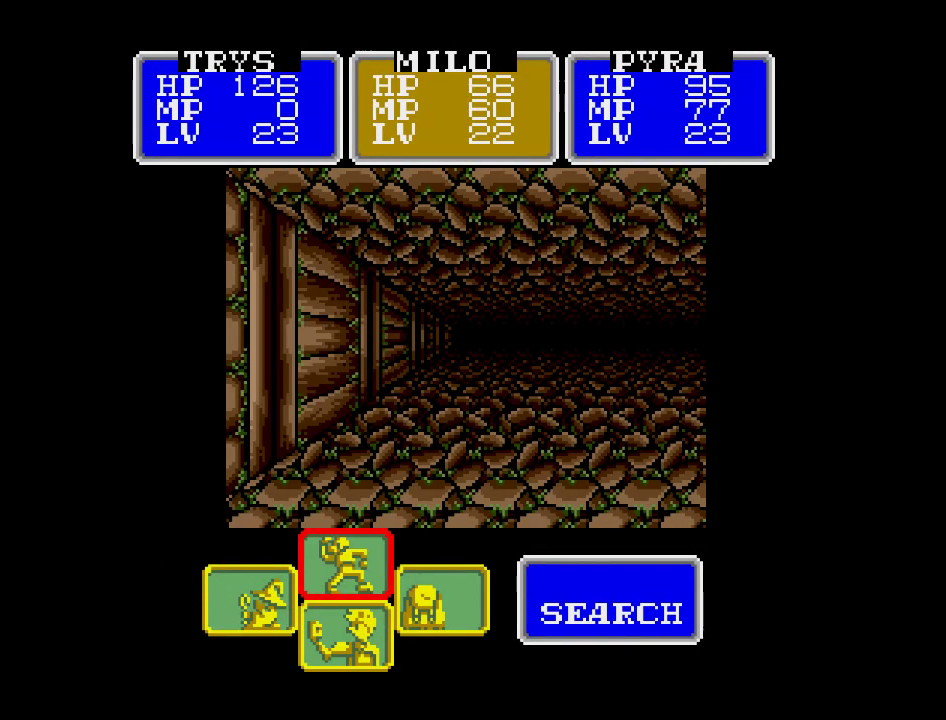
{"buttons": [], "events": [[117, "DPAD_LEFT", "up"]]}
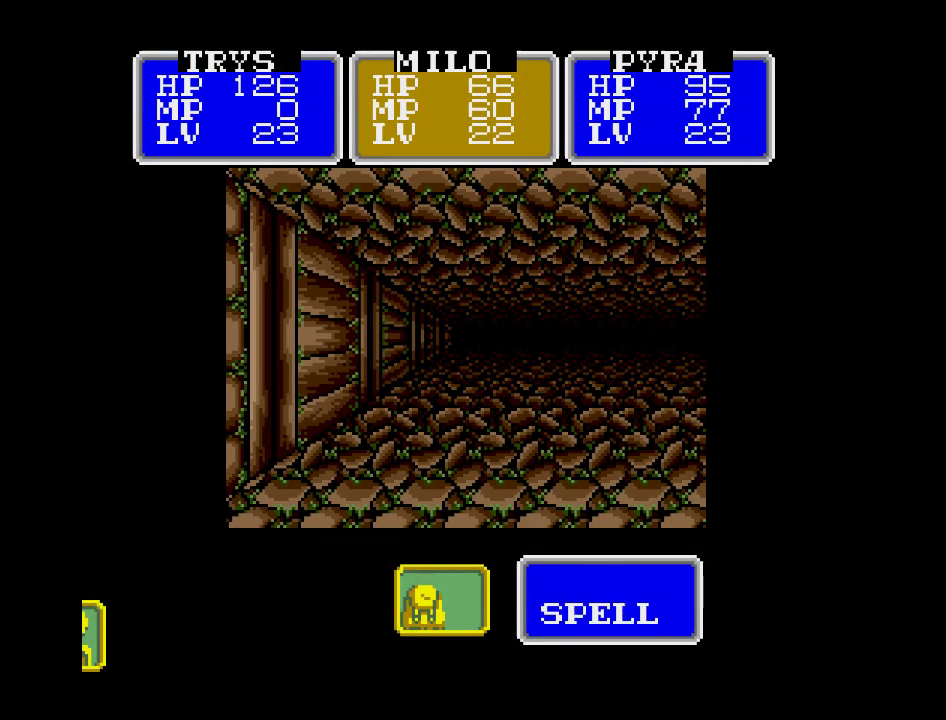
{"buttons": [], "events": []}
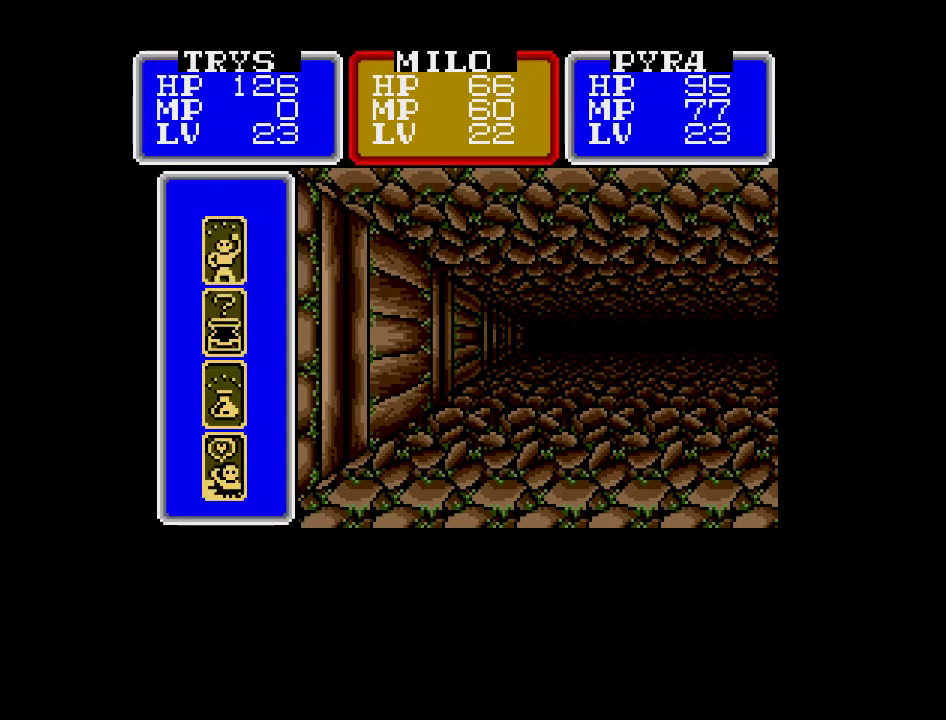
{"buttons": [], "events": []}
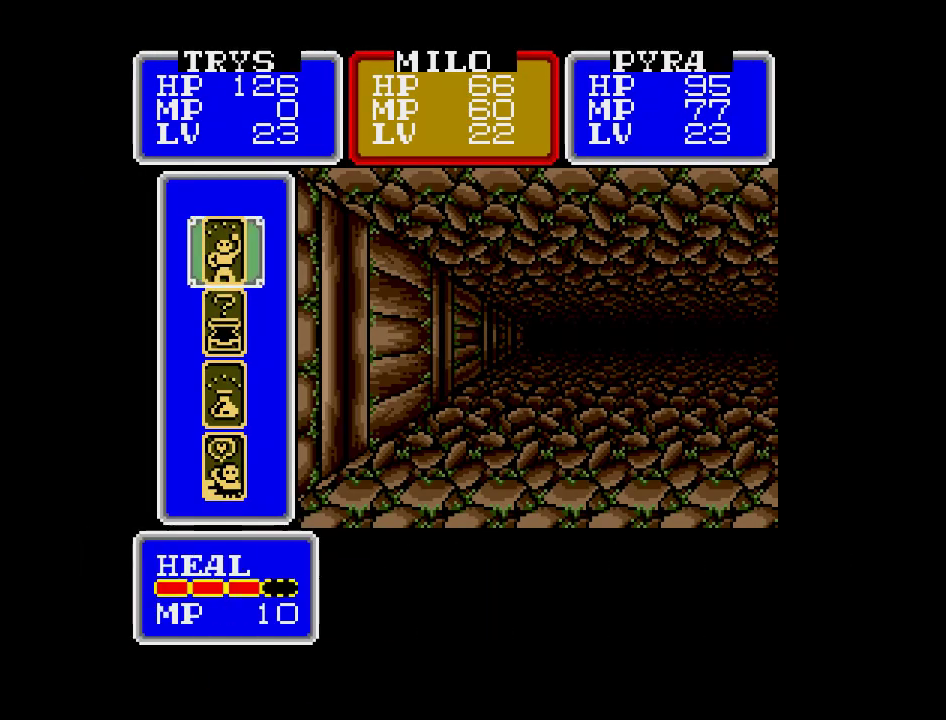
{"buttons": [], "events": []}
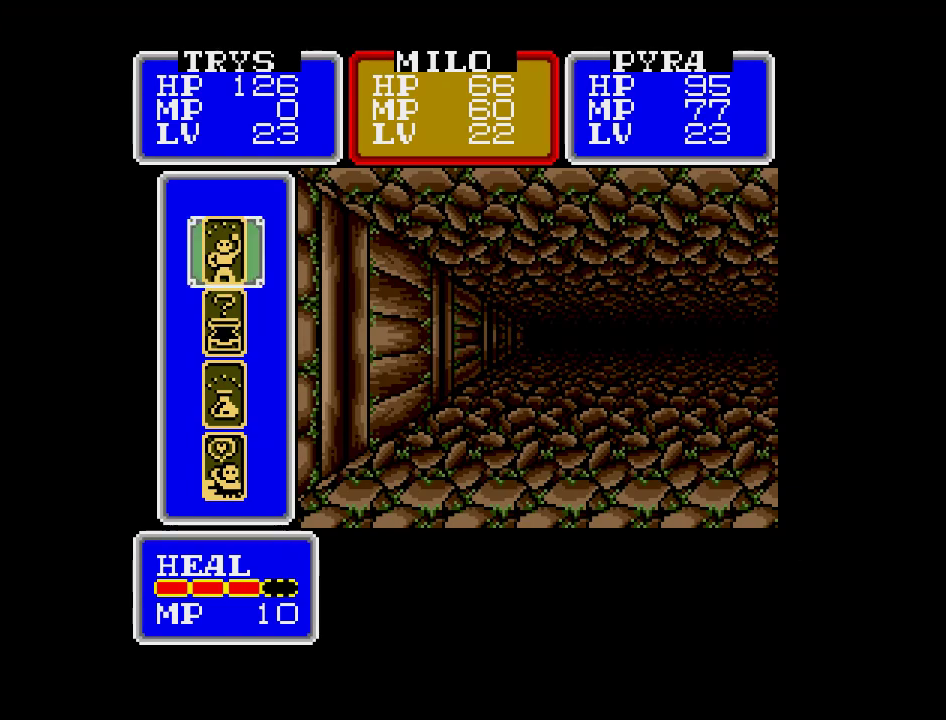
{"buttons": [], "events": [[183, "DPAD_LEFT", "down"], [300, "DPAD_LEFT", "up"]]}
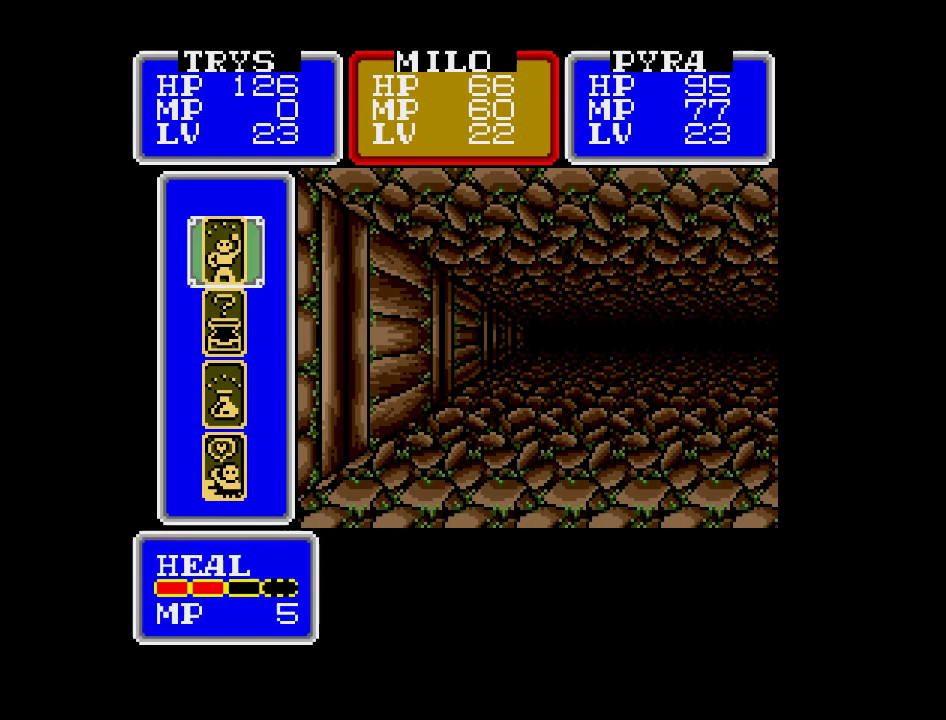
{"buttons": [], "events": [[250, "DPAD_RIGHT", "down"], [350, "DPAD_RIGHT", "up"]]}
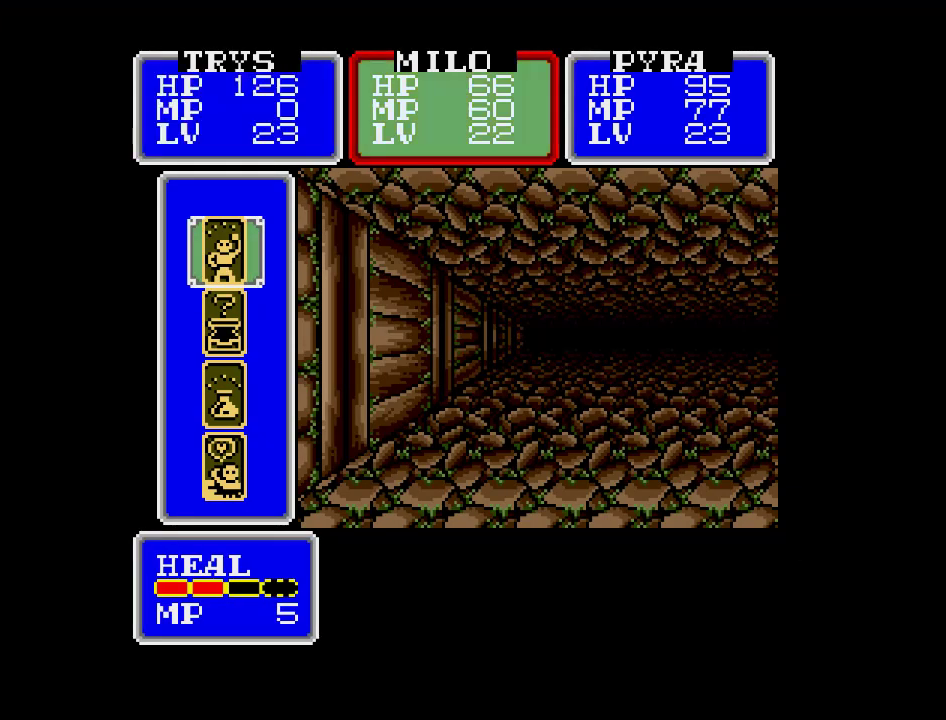
{"buttons": [], "events": []}
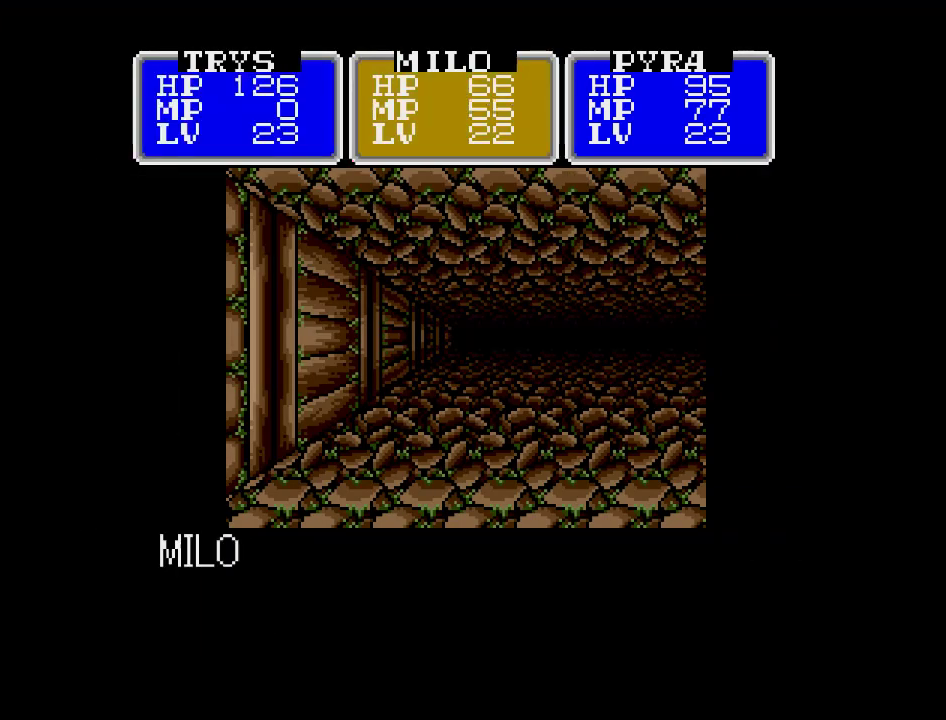
{"buttons": [], "events": []}
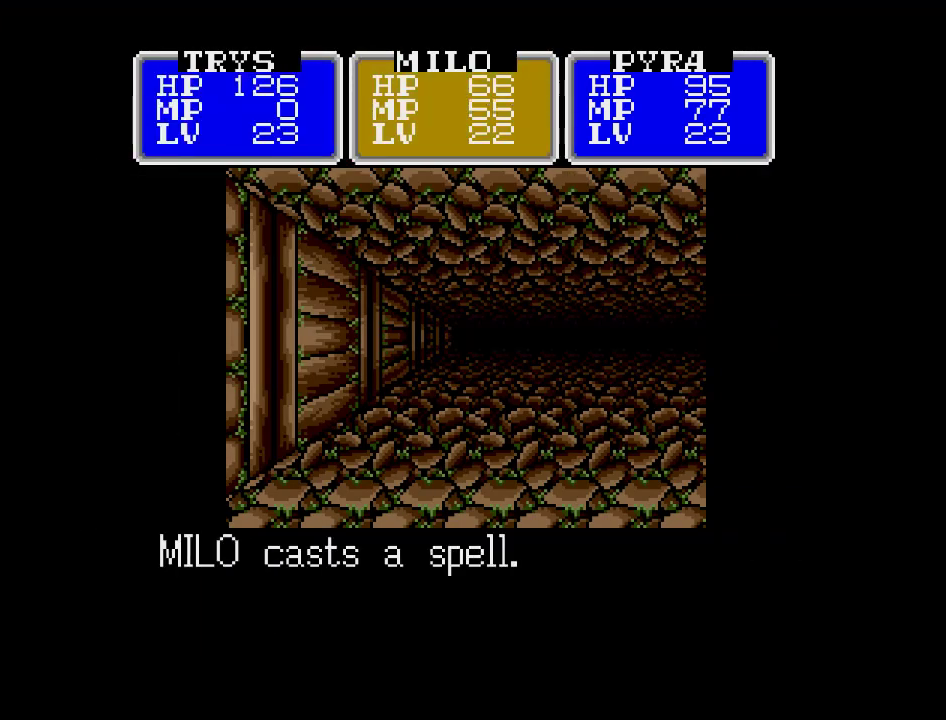
{"buttons": [], "events": []}
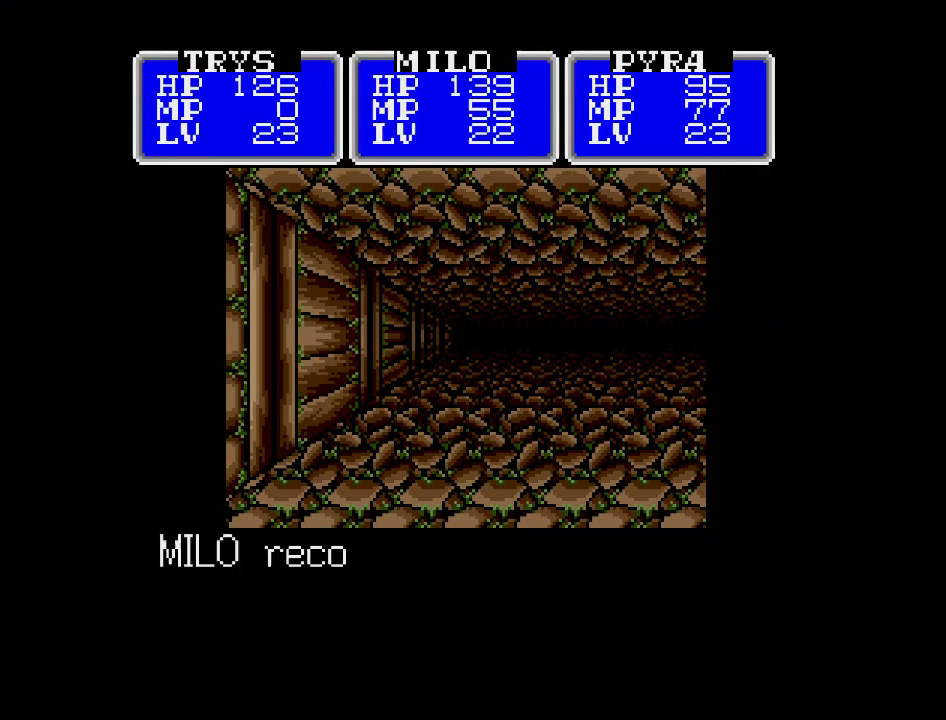
{"buttons": [], "events": []}
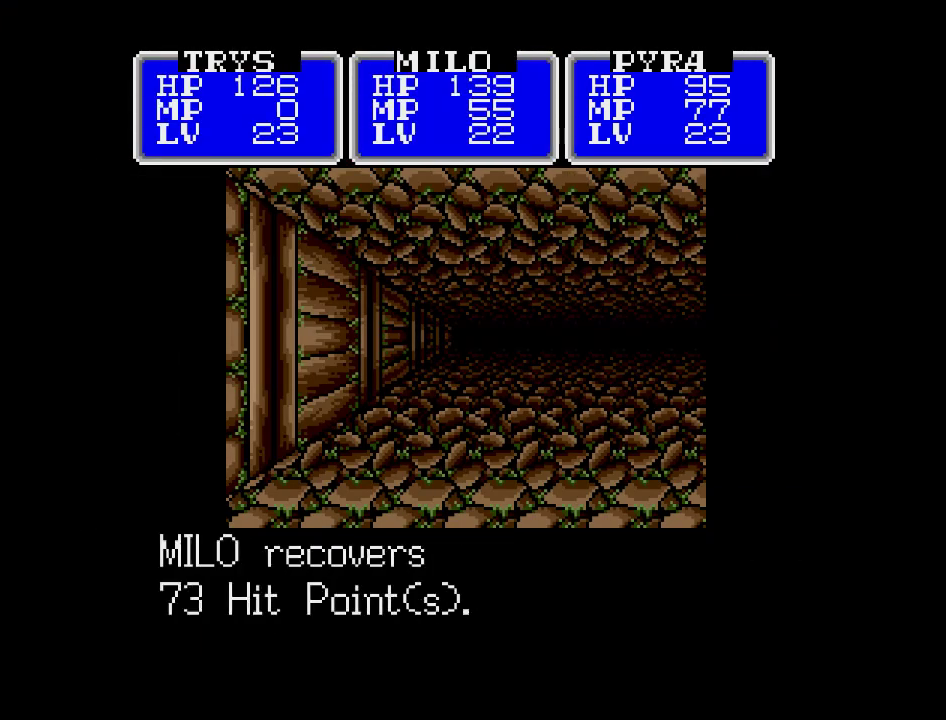
{"buttons": [], "events": []}
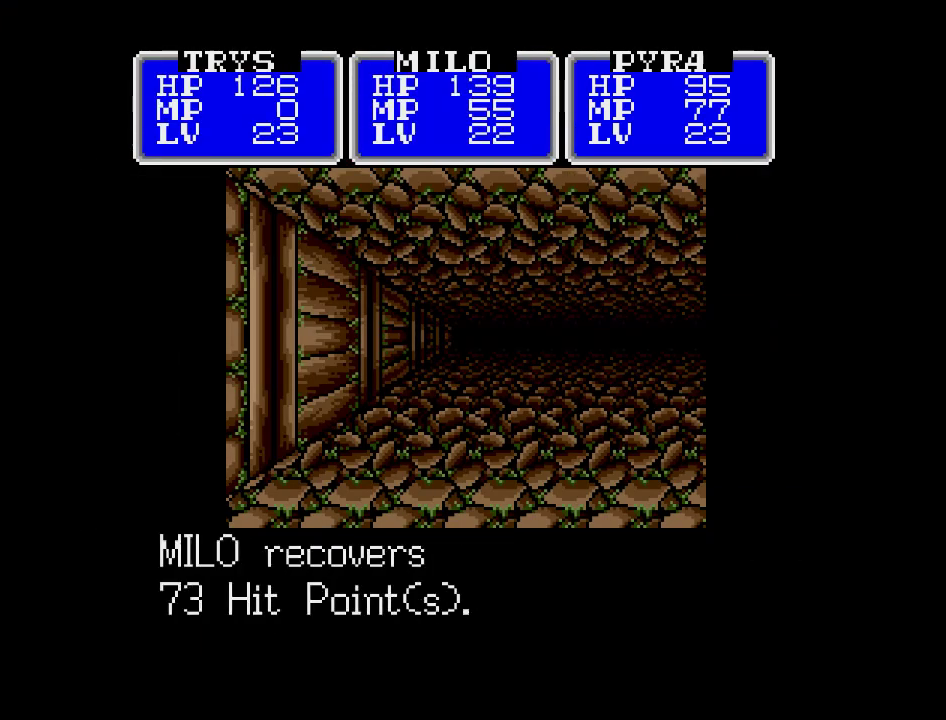
{"buttons": [], "events": []}
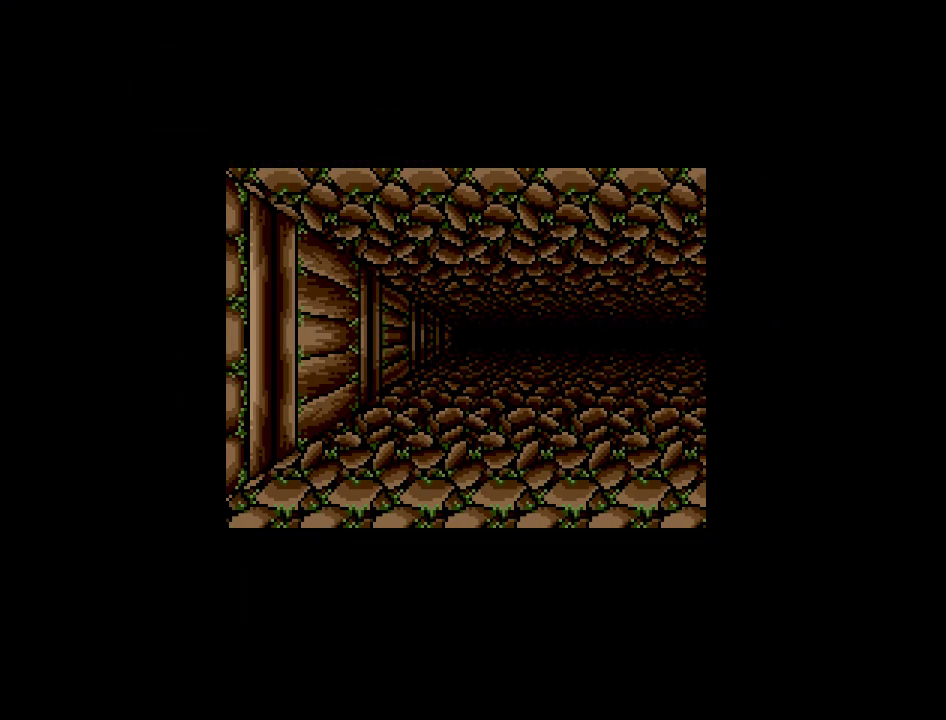
{"buttons": [], "events": []}
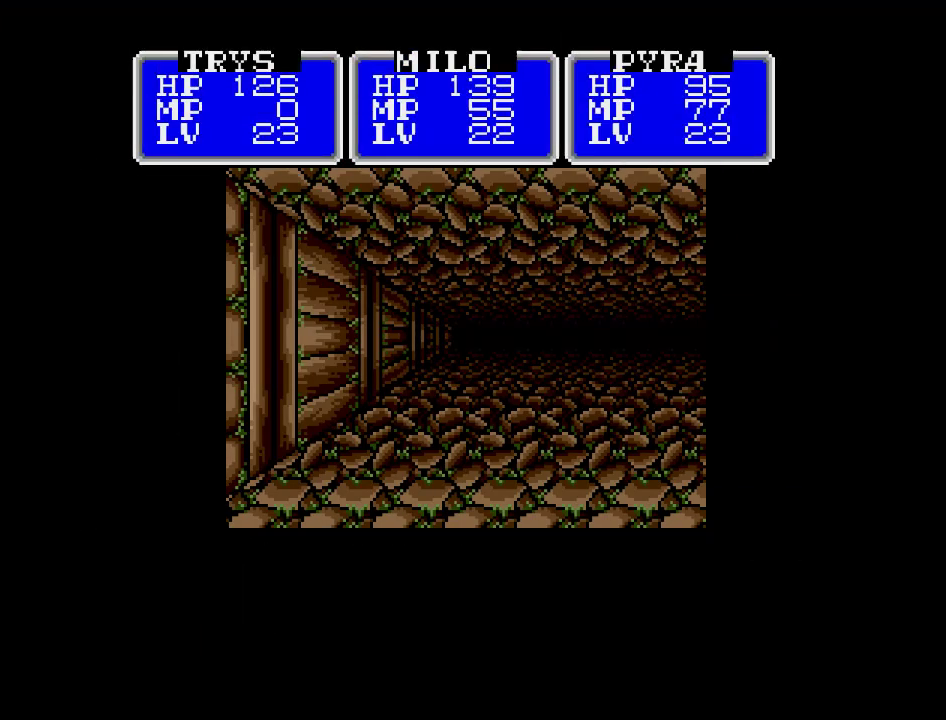
{"buttons": [], "events": [[367, "DPAD_LEFT", "down"], [500, "DPAD_LEFT", "up"]]}
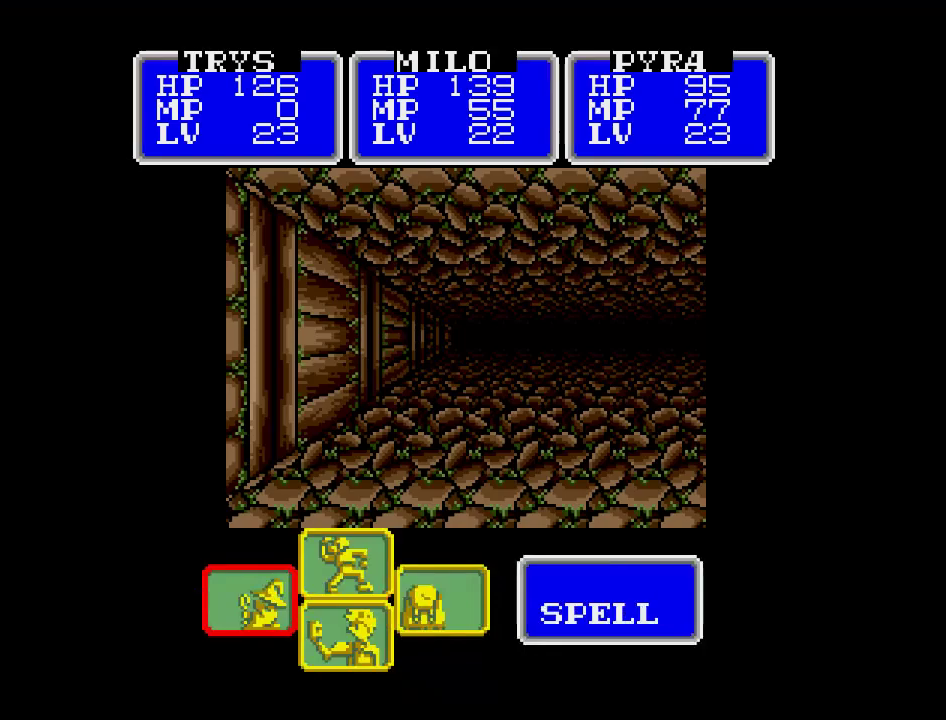
{"buttons": [], "events": []}
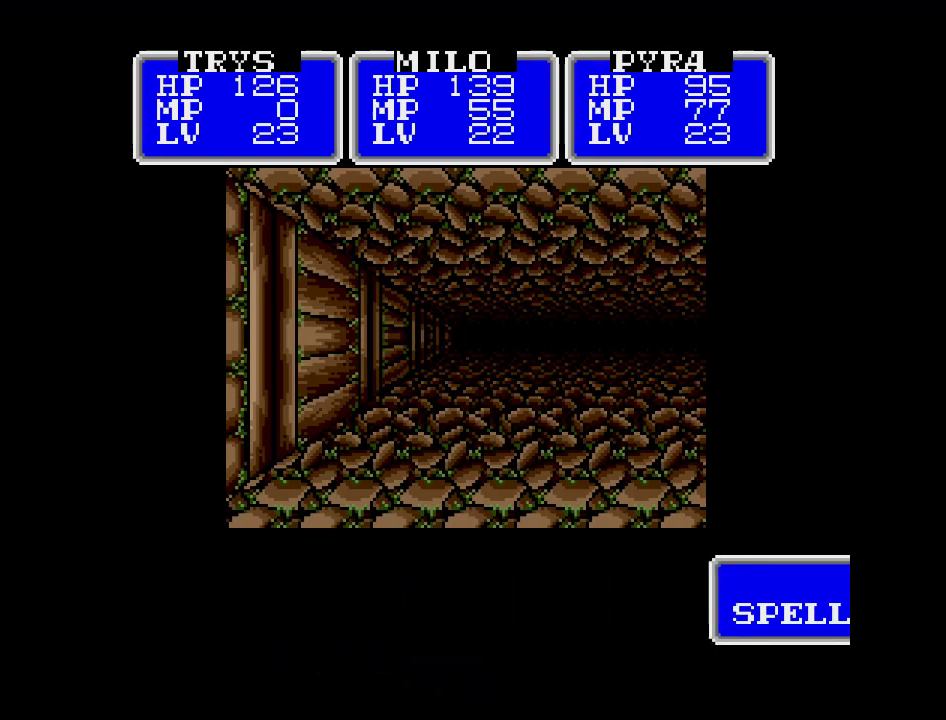
{"buttons": [], "events": [[333, "DPAD_RIGHT", "down"], [467, "DPAD_RIGHT", "up"]]}